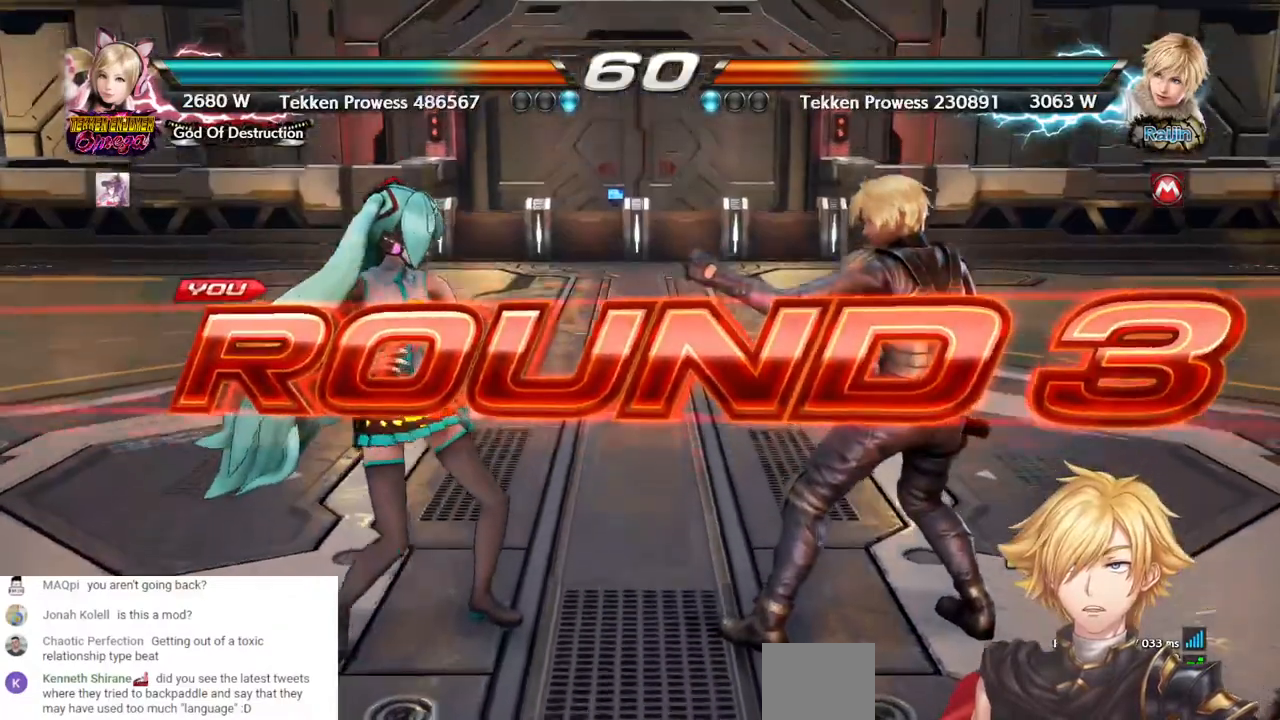
Gameplay with a controller (PlayStation layout); each line is a JSON object with the inputs held at the frame after it (dt_ms = milliseconds from this image to that frame). "events" lists button and stick changes between this image and that frame as [ms after this image, input, new state], when the widget could be followed in between. Not read: DPAD_UP SQUARE.
{"dt_ms": 500, "buttons": [], "left_stick": "center", "right_stick": "center", "events": []}
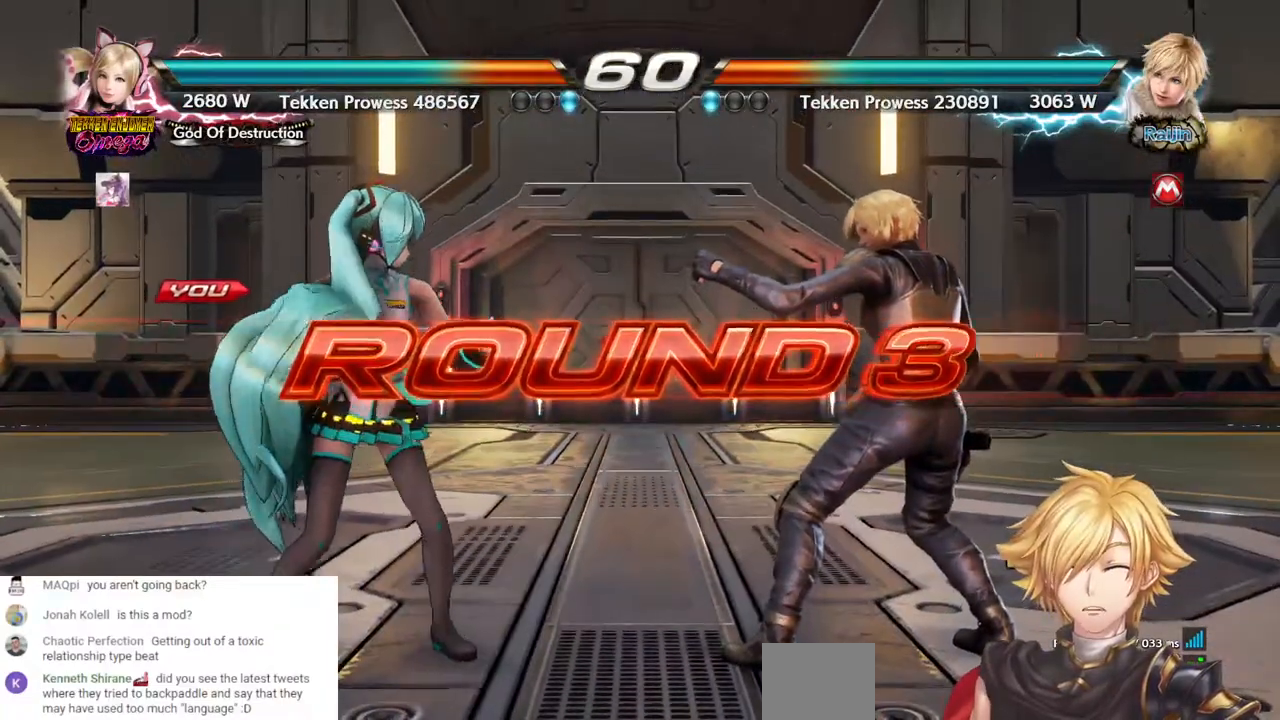
{"dt_ms": 500, "buttons": [], "left_stick": "center", "right_stick": "center", "events": []}
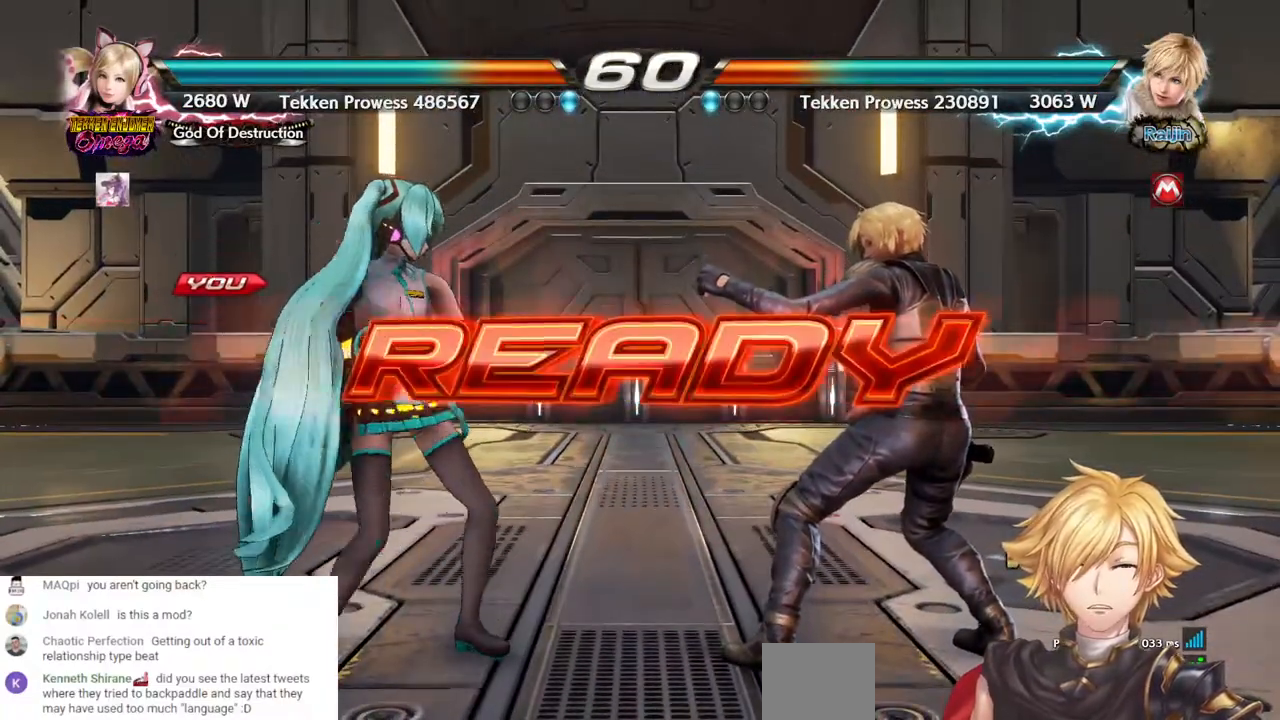
{"dt_ms": 500, "buttons": ["DPAD_LEFT"], "left_stick": "center", "right_stick": "center", "events": [[83, "DPAD_LEFT", "down"]]}
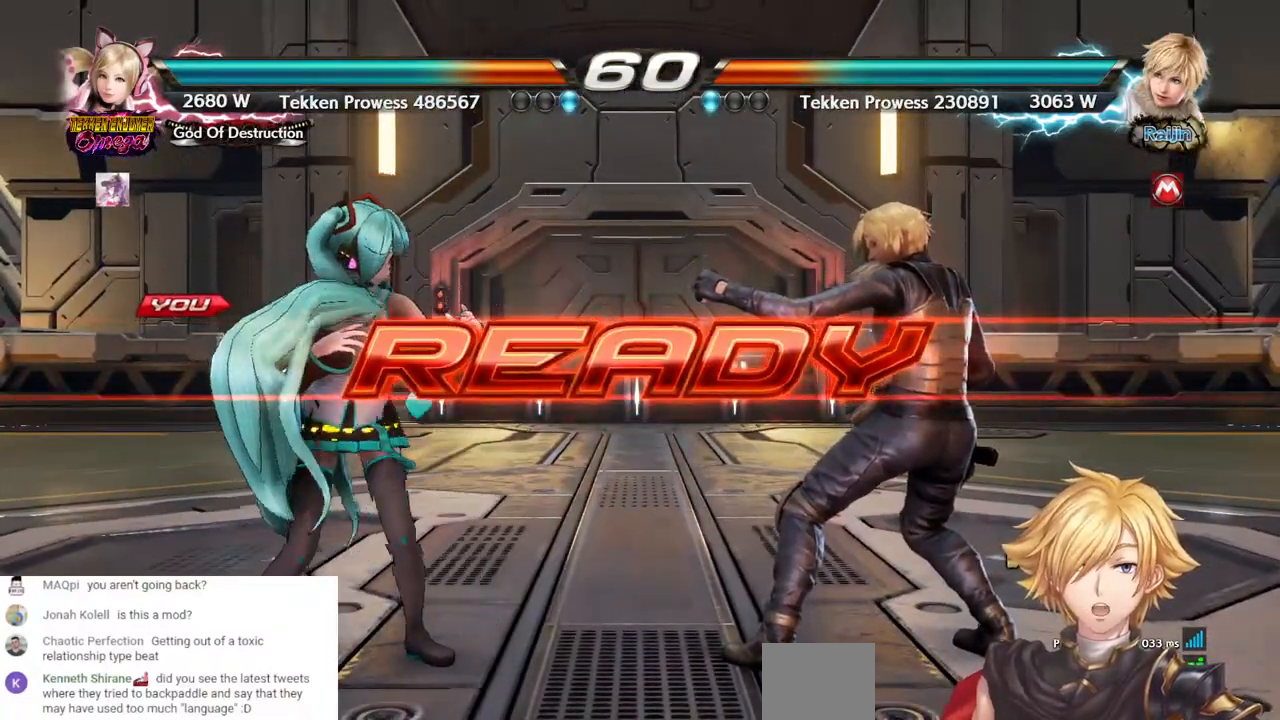
{"dt_ms": 500, "buttons": [], "left_stick": "center", "right_stick": "center", "events": [[200, "DPAD_LEFT", "up"]]}
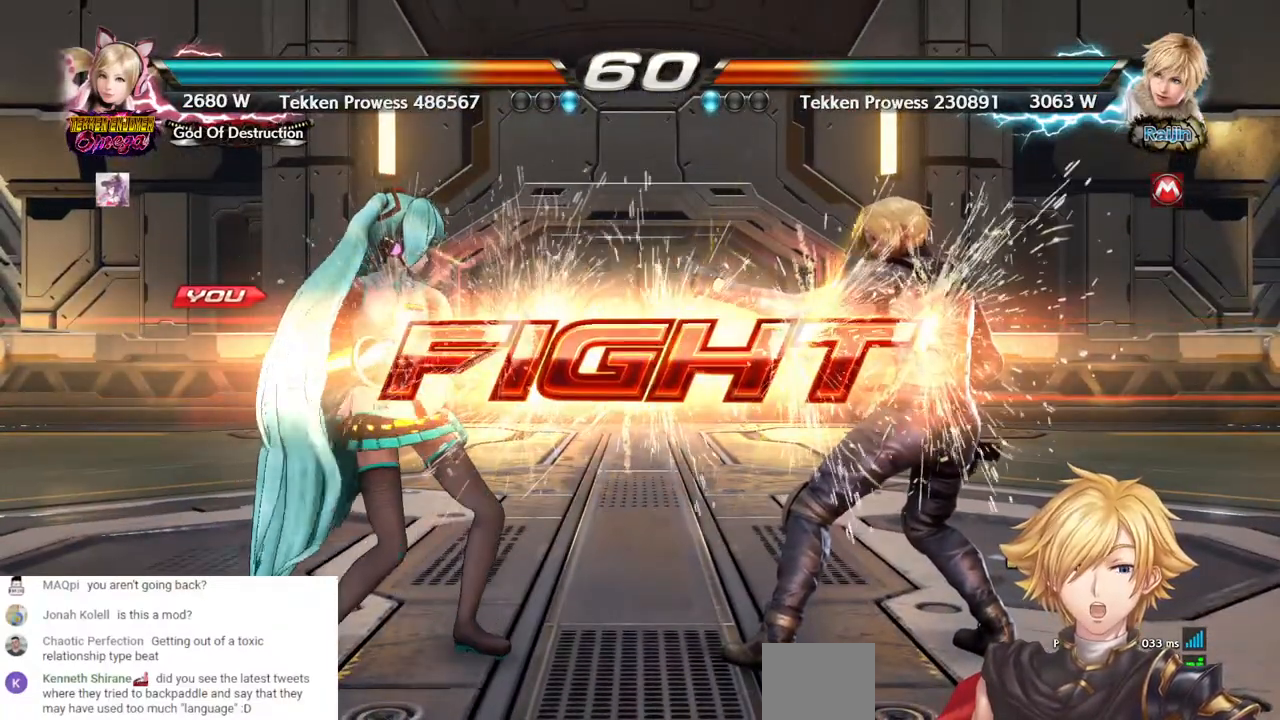
{"dt_ms": 500, "buttons": ["DPAD_LEFT"], "left_stick": "center", "right_stick": "center", "events": [[467, "DPAD_LEFT", "down"]]}
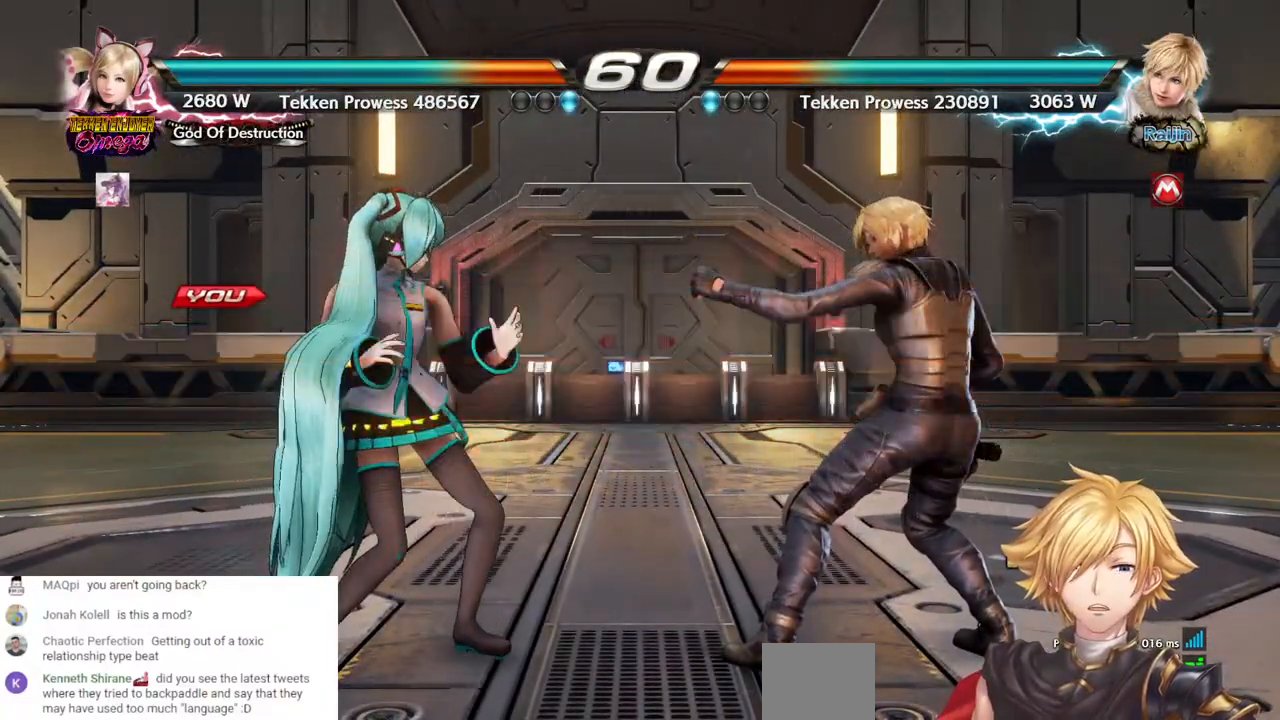
{"dt_ms": 500, "buttons": ["DPAD_LEFT"], "left_stick": "center", "right_stick": "center", "events": [[50, "DPAD_LEFT", "up"], [100, "DPAD_LEFT", "down"]]}
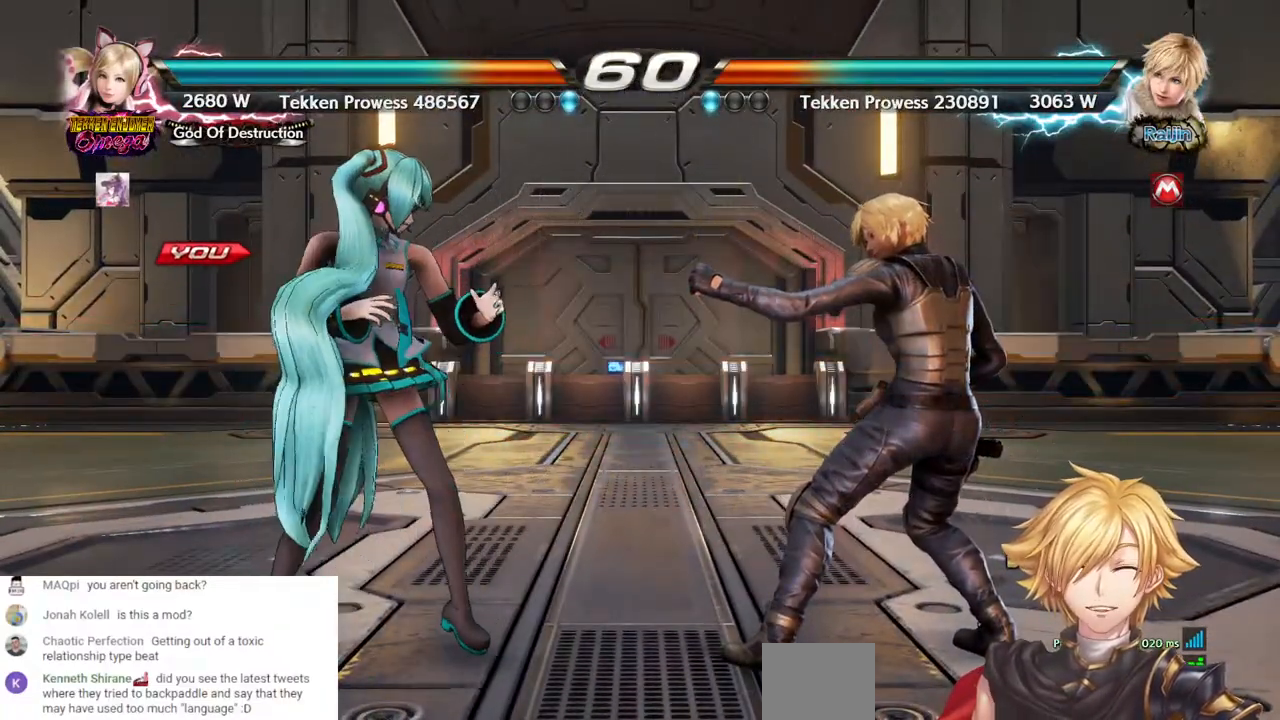
{"dt_ms": 500, "buttons": ["DPAD_LEFT"], "left_stick": "center", "right_stick": "center", "events": [[300, "DPAD_LEFT", "up"], [350, "DPAD_LEFT", "down"], [433, "DPAD_LEFT", "up"], [500, "DPAD_LEFT", "down"]]}
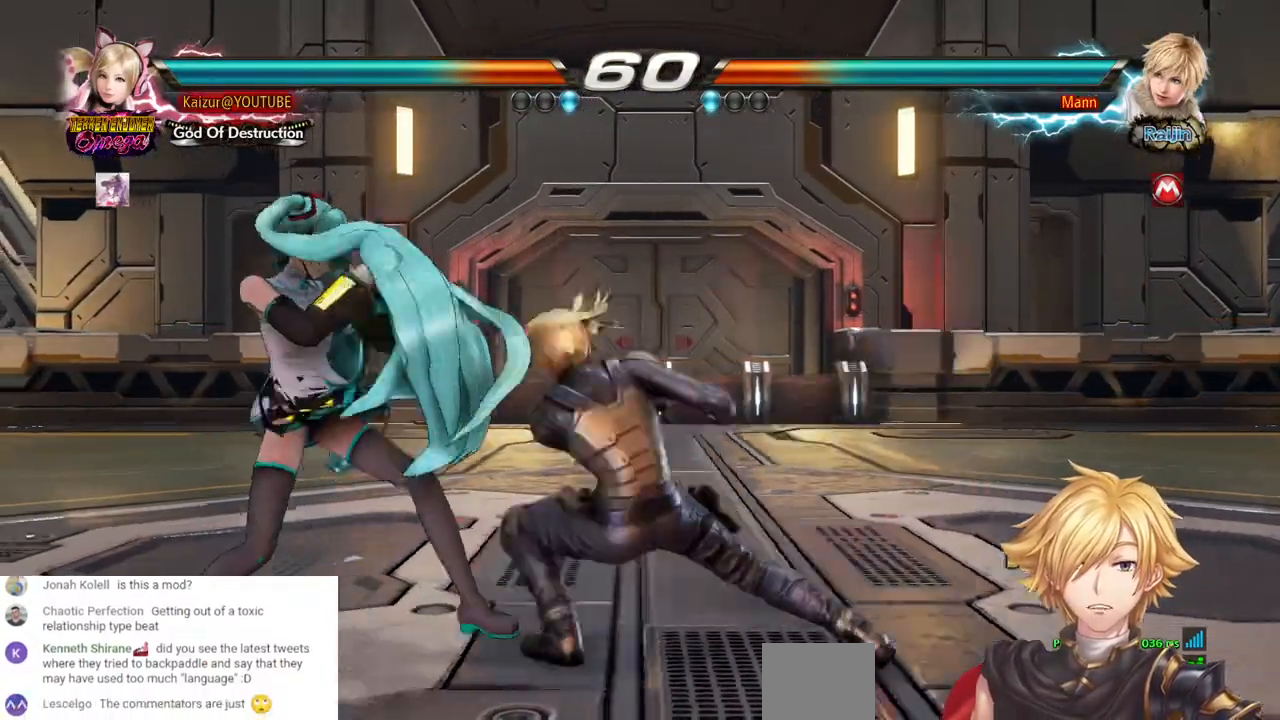
{"dt_ms": 500, "buttons": ["DPAD_DOWN", "DPAD_LEFT"], "left_stick": "center", "right_stick": "center"}
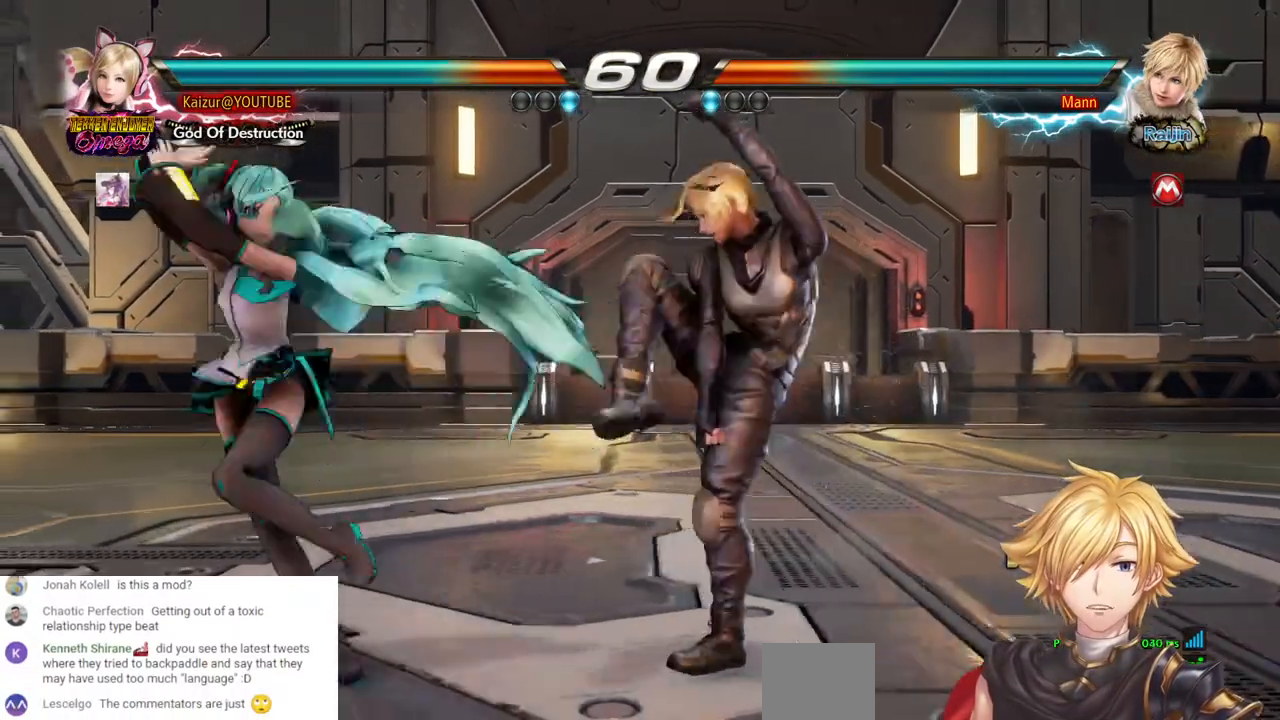
{"dt_ms": 500, "buttons": [], "left_stick": "center", "right_stick": "center", "events": [[167, "DPAD_DOWN", "up"], [183, "DPAD_LEFT", "up"], [233, "DPAD_LEFT", "down"], [317, "DPAD_LEFT", "up"]]}
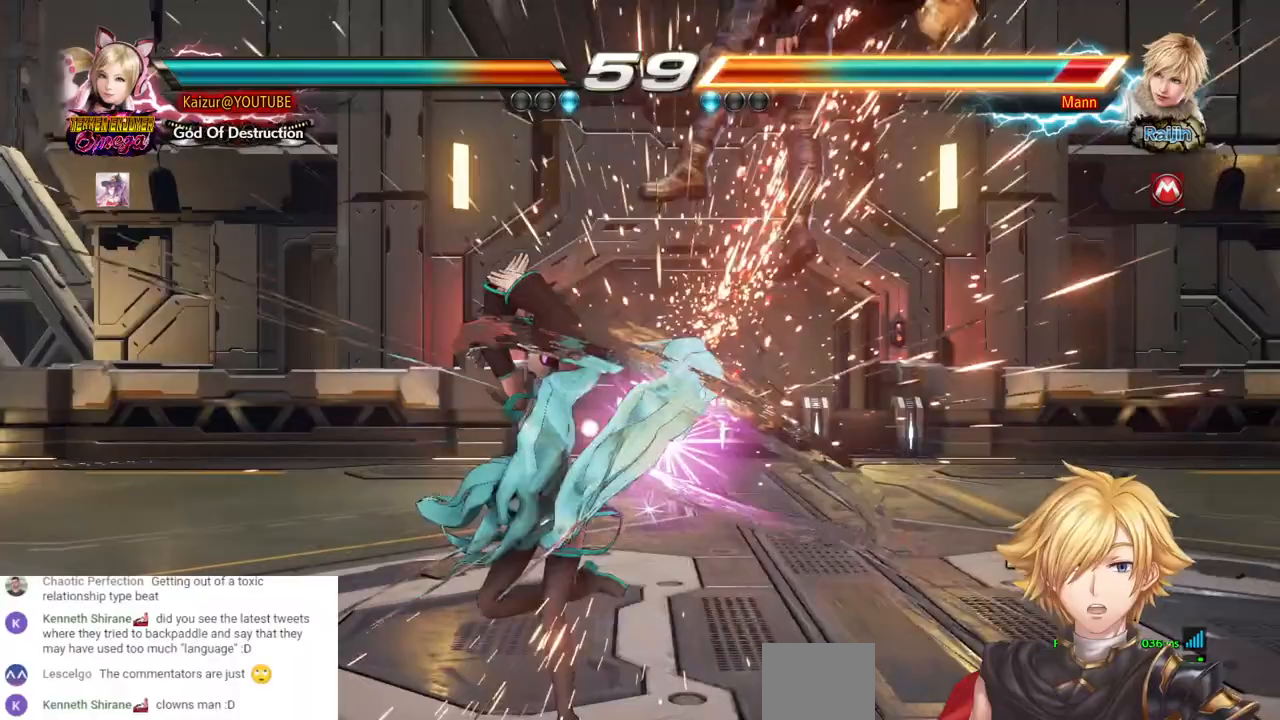
{"dt_ms": 500, "buttons": [], "left_stick": "center", "right_stick": "center", "events": [[233, "DPAD_RIGHT", "down"], [333, "DPAD_RIGHT", "up"]]}
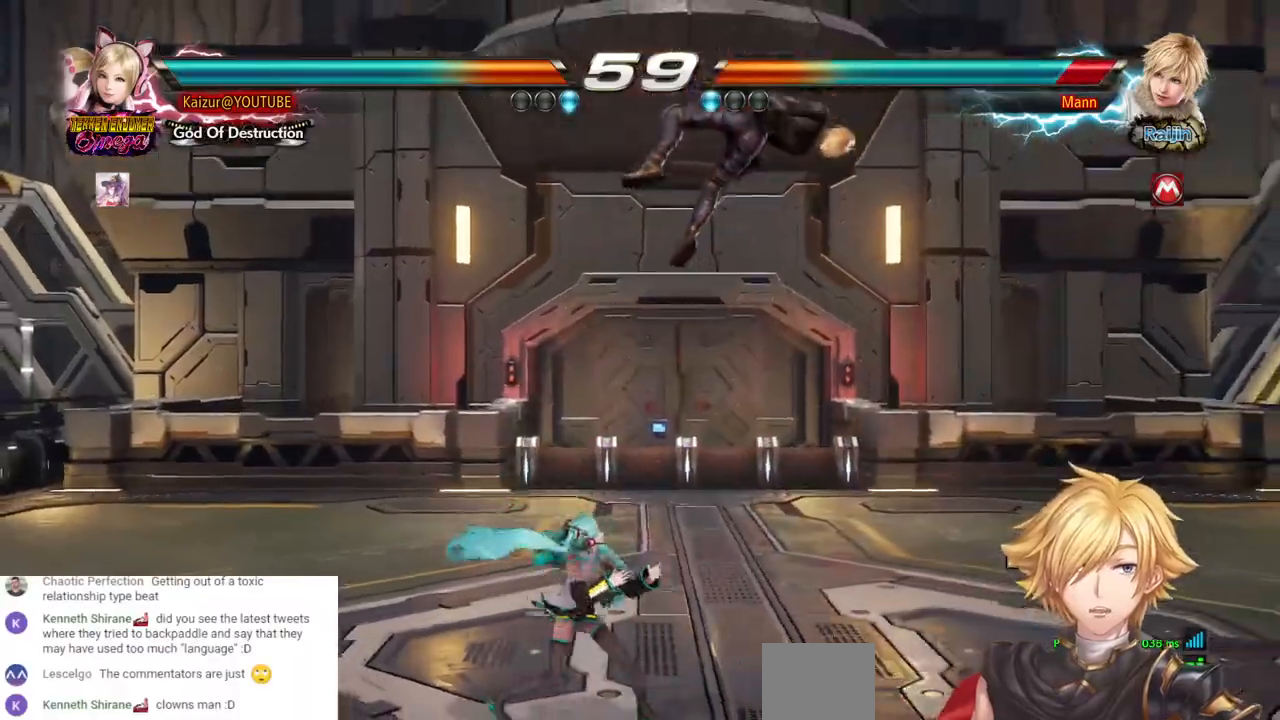
{"dt_ms": 500, "buttons": [], "left_stick": "center", "right_stick": "center", "events": [[33, "DPAD_RIGHT", "down"], [183, "DPAD_RIGHT", "up"], [233, "CIRCLE", "down"], [367, "CIRCLE", "up"]]}
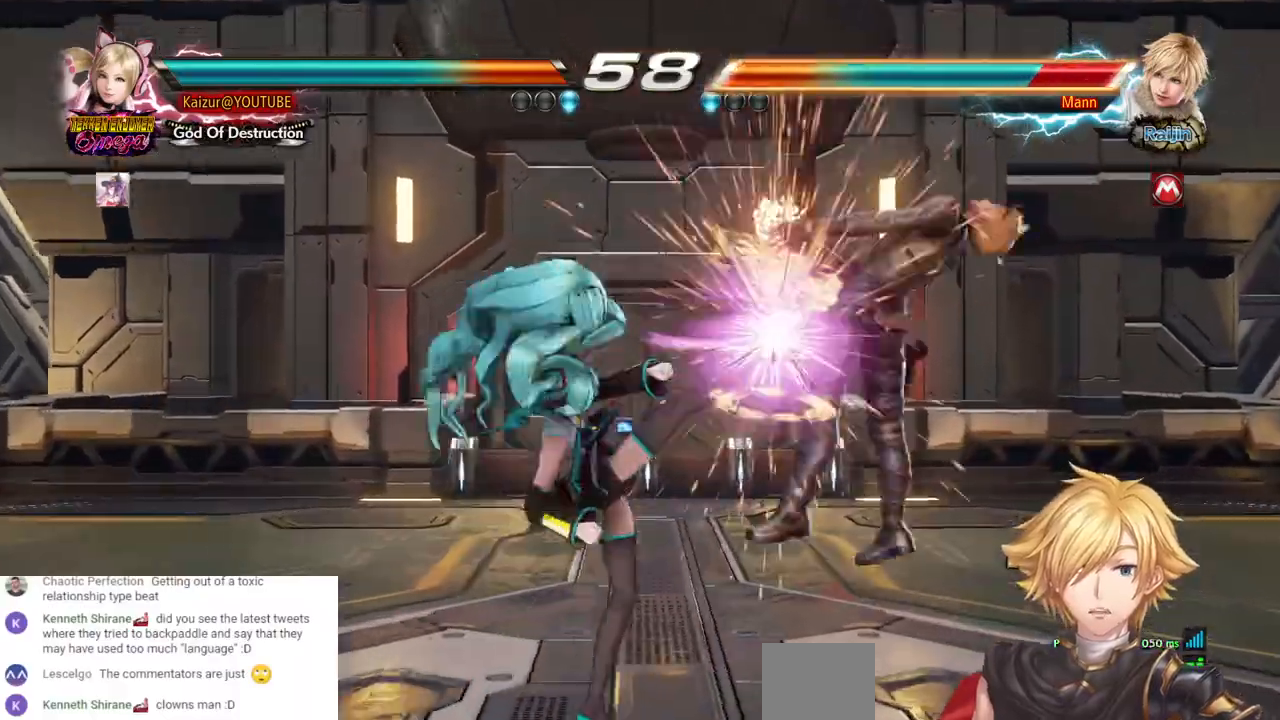
{"dt_ms": 500, "buttons": ["CIRCLE"], "left_stick": "center", "right_stick": "center", "events": [[283, "DPAD_DOWN", "down"], [283, "DPAD_RIGHT", "down"], [333, "TRIANGLE", "down"], [417, "TRIANGLE", "up"], [433, "DPAD_DOWN", "up"], [450, "DPAD_RIGHT", "up"], [483, "CIRCLE", "down"]]}
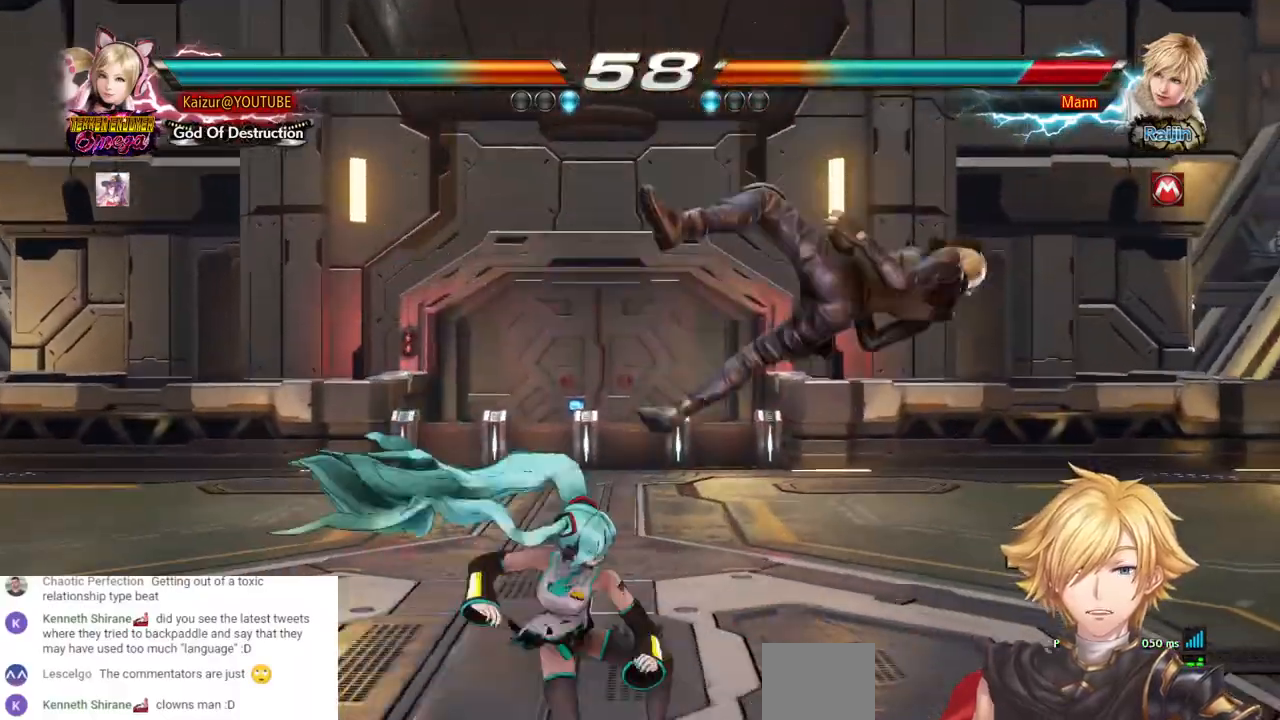
{"dt_ms": 500, "buttons": [], "left_stick": "center", "right_stick": "center", "events": [[67, "CIRCLE", "up"], [117, "CIRCLE", "down"], [200, "CIRCLE", "up"], [250, "CROSS", "down"], [333, "CROSS", "up"], [383, "CROSS", "down"], [450, "CROSS", "up"]]}
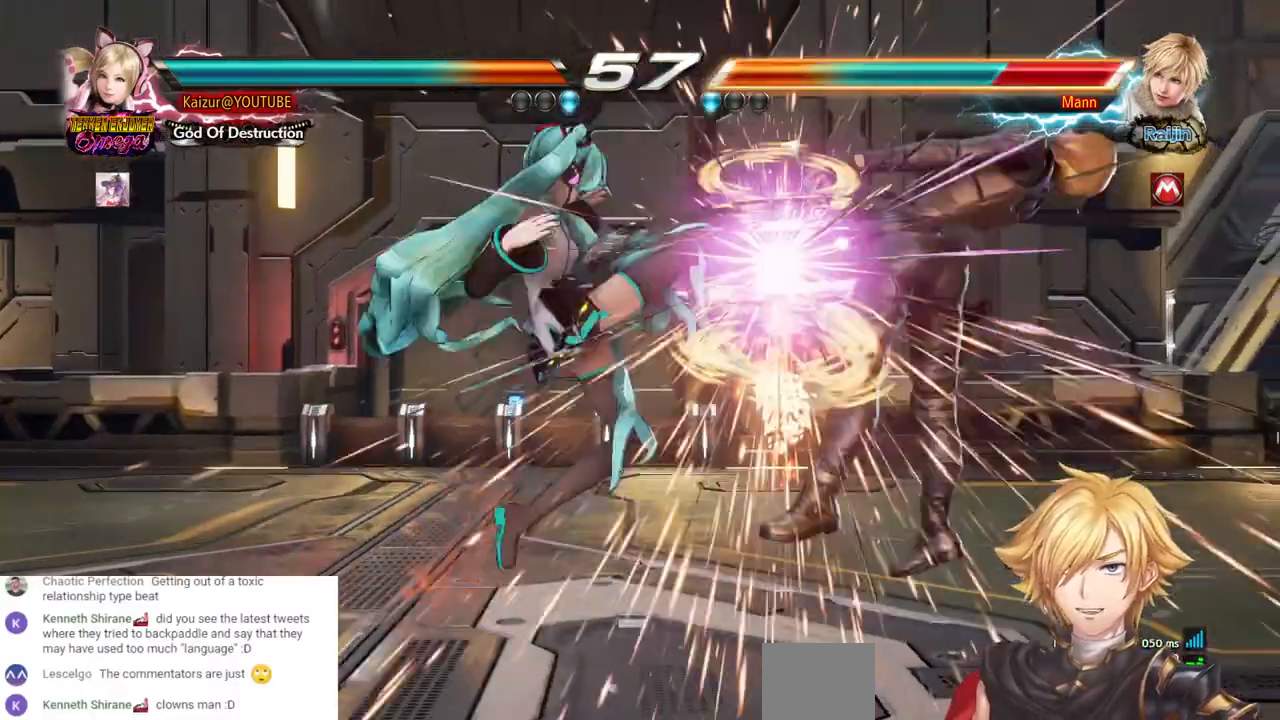
{"dt_ms": 500, "buttons": [], "left_stick": "center", "right_stick": "center", "events": []}
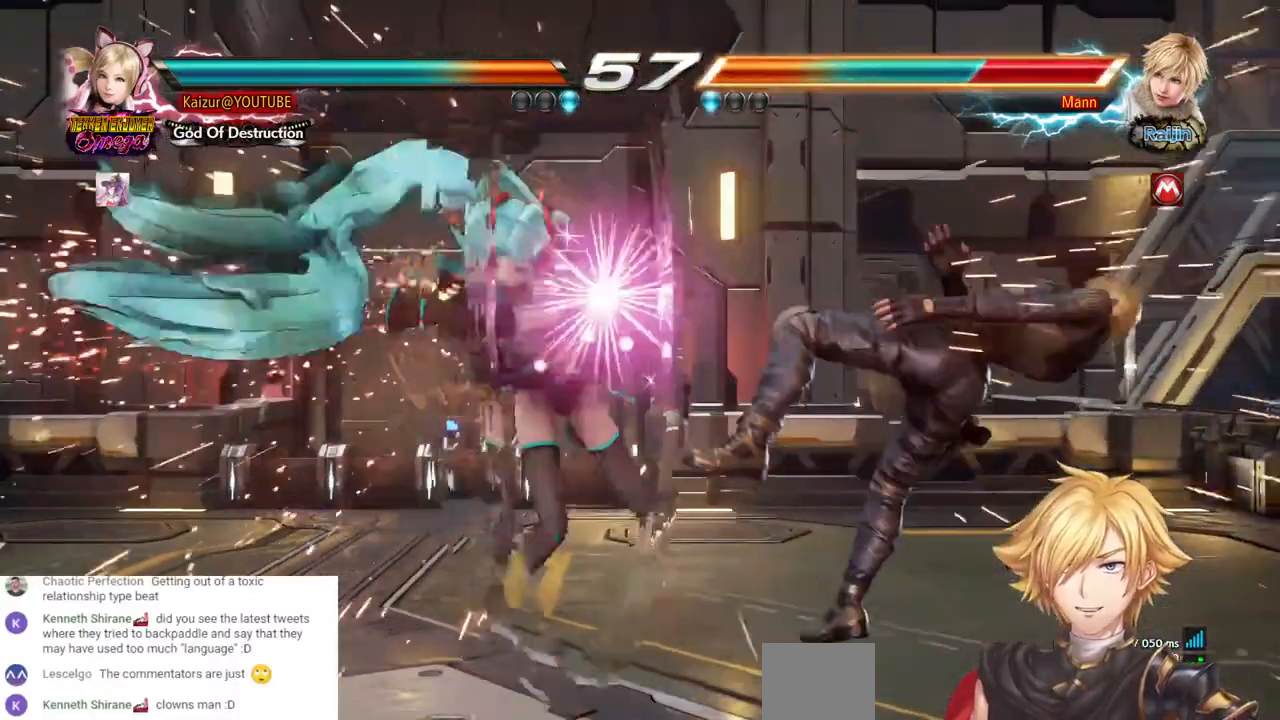
{"dt_ms": 500, "buttons": [], "left_stick": "center", "right_stick": "center", "events": []}
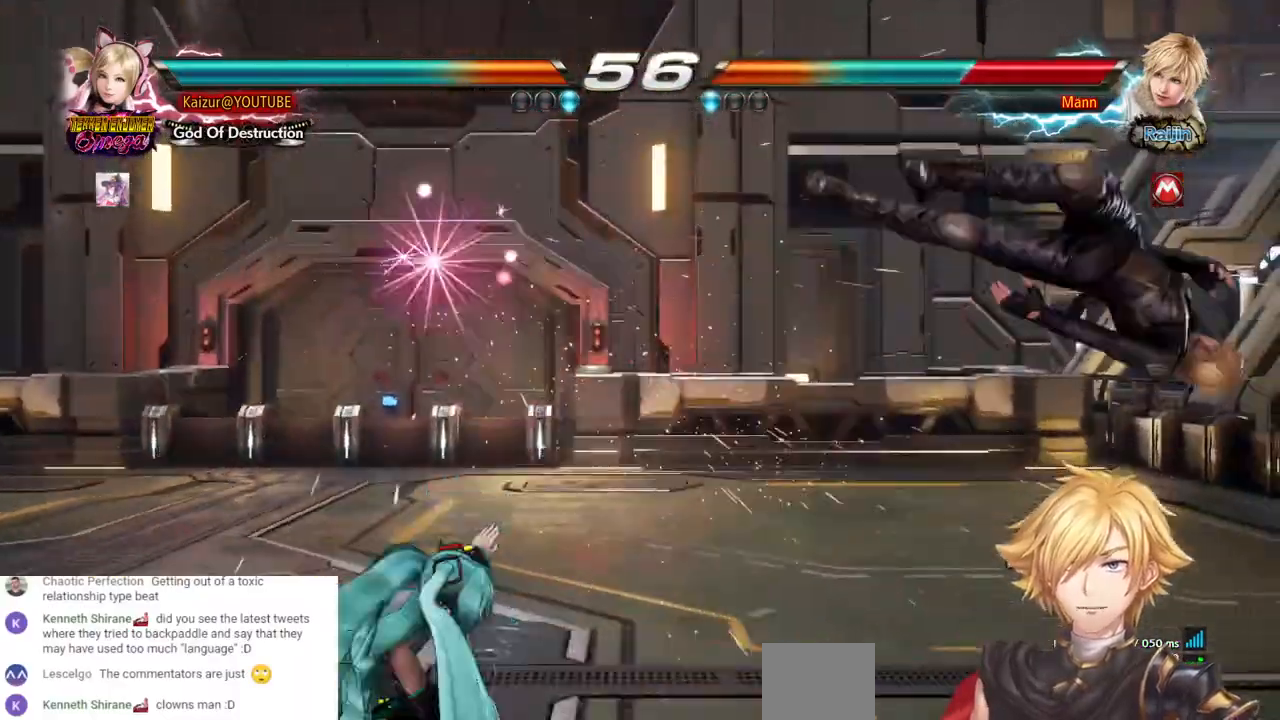
{"dt_ms": 1000, "buttons": ["DPAD_RIGHT"], "left_stick": "center", "right_stick": "center"}
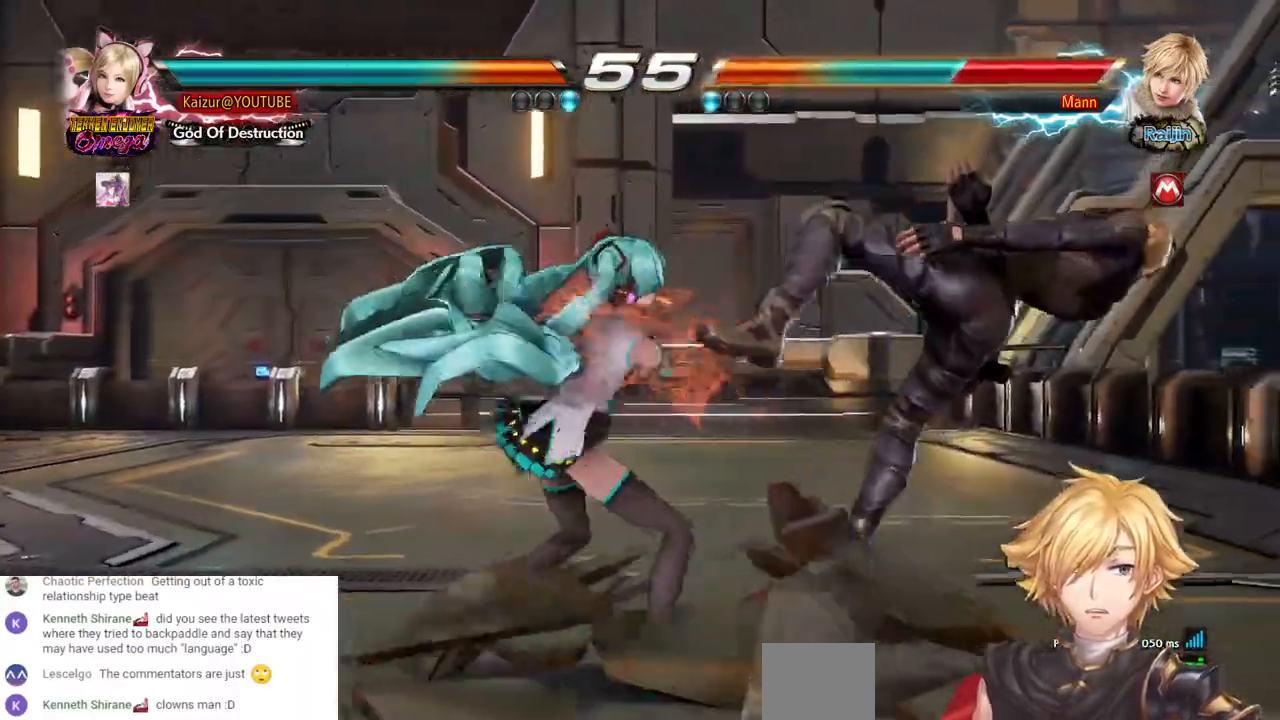
{"dt_ms": 500, "buttons": ["DPAD_LEFT"], "left_stick": "center", "right_stick": "center", "events": [[33, "R1", "down"], [133, "R1", "up"], [183, "R1", "down"], [267, "R1", "up"], [333, "R1", "down"], [400, "DPAD_RIGHT", "up"], [400, "R1", "up"], [483, "DPAD_LEFT", "down"]]}
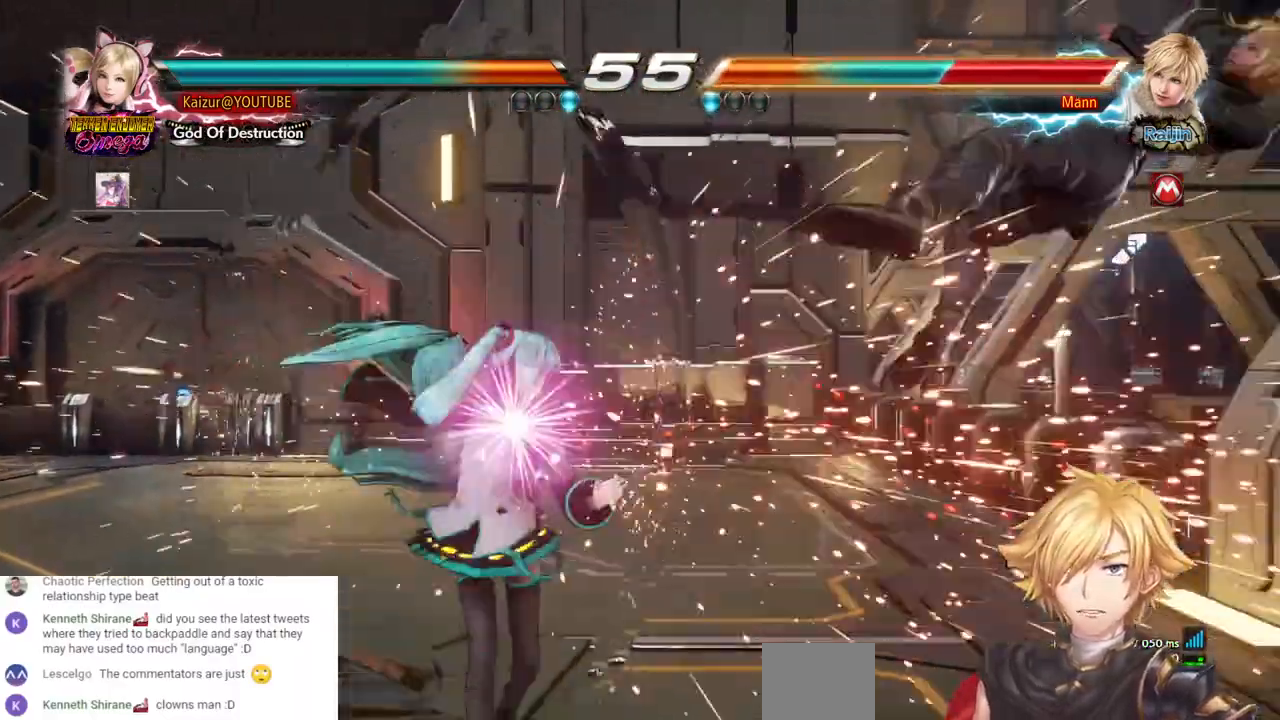
{"dt_ms": 500, "buttons": [], "left_stick": "center", "right_stick": "center", "events": [[33, "R2", "down"], [150, "R2", "up"], [200, "R2", "down"], [367, "R2", "up"], [417, "DPAD_LEFT", "up"]]}
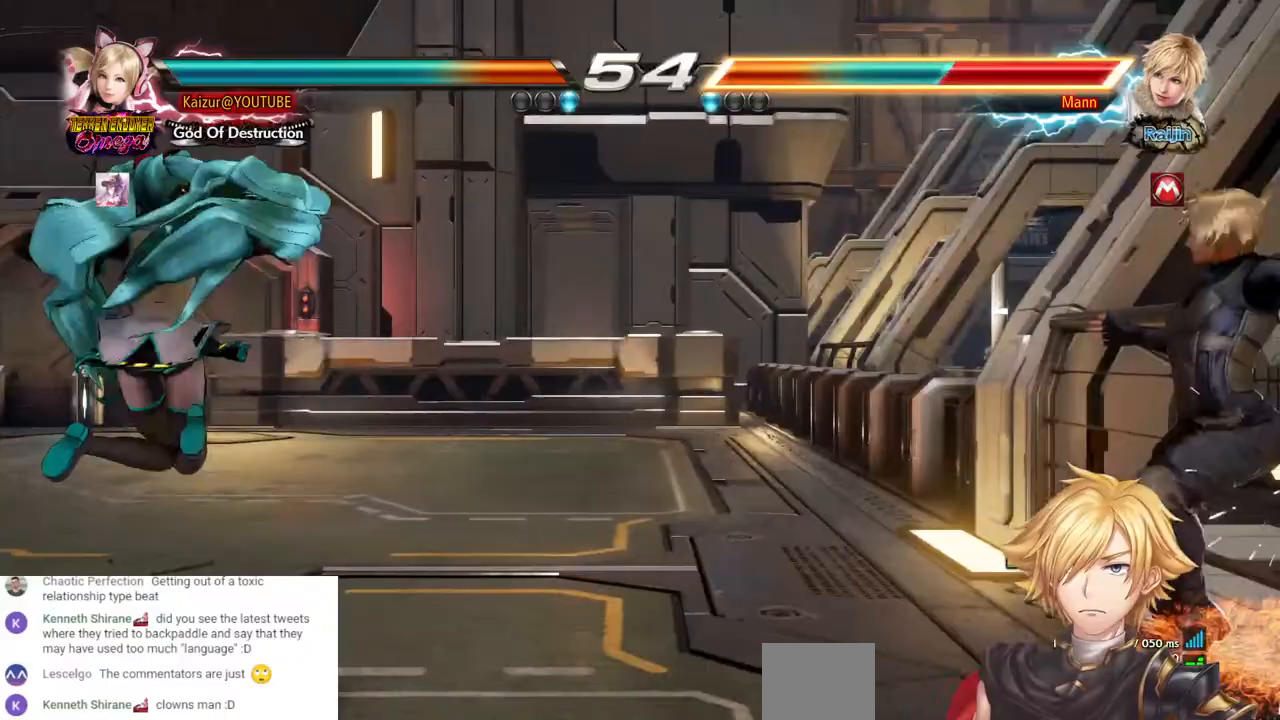
{"dt_ms": 500, "buttons": [], "left_stick": "center", "right_stick": "center", "events": [[17, "DPAD_RIGHT", "down"], [67, "R2", "down"], [217, "R2", "up"], [400, "DPAD_RIGHT", "up"]]}
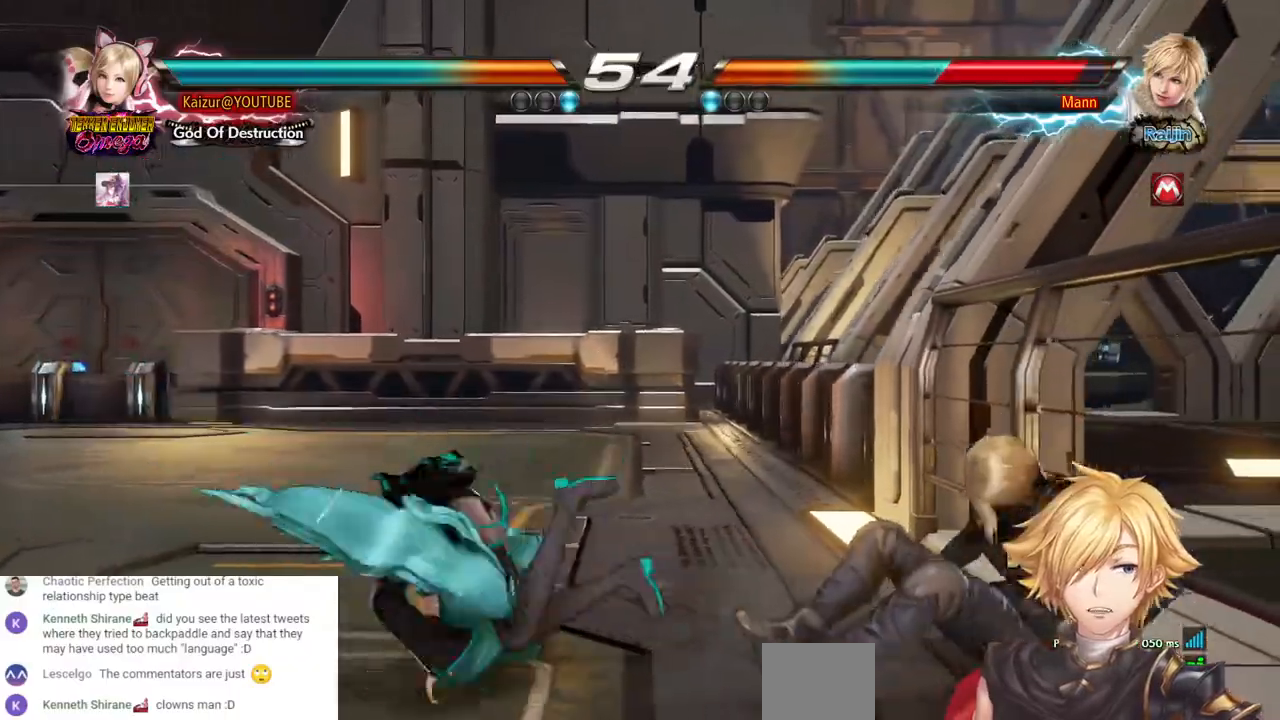
{"dt_ms": 500, "buttons": ["L1"], "left_stick": "center", "right_stick": "center", "events": [[333, "L1", "down"], [433, "L1", "up"], [483, "L1", "down"]]}
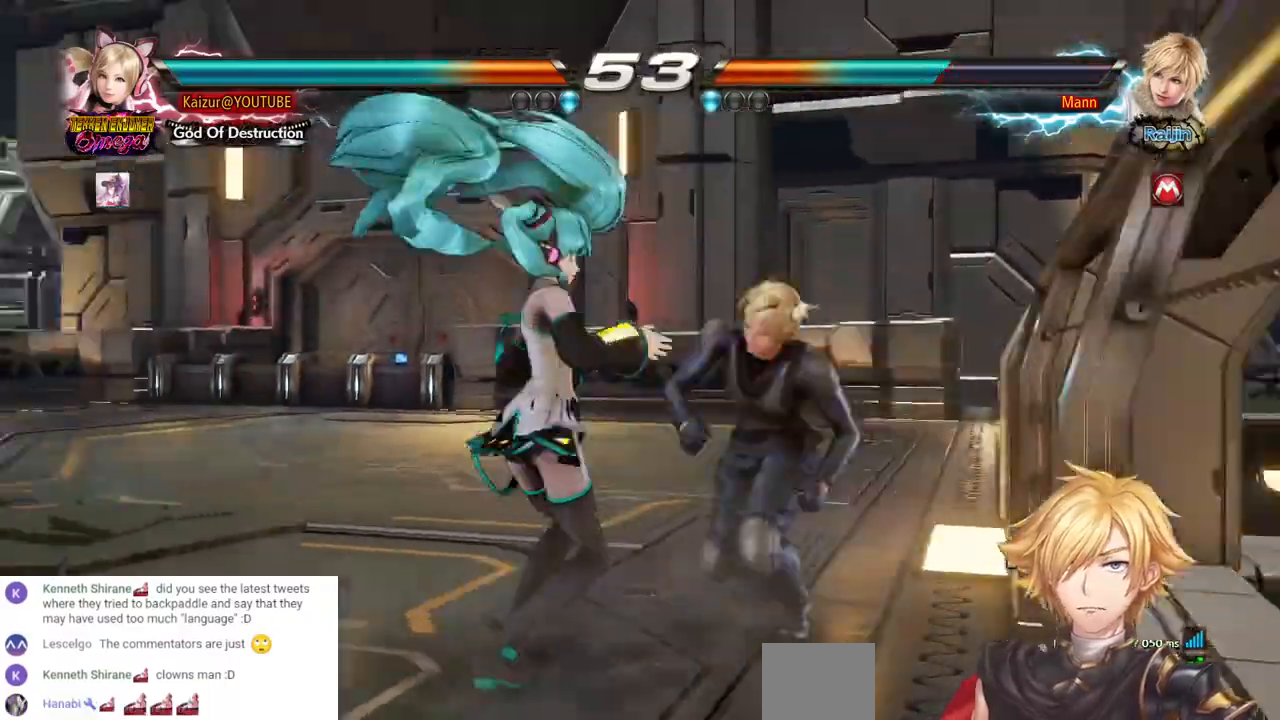
{"dt_ms": 500, "buttons": ["DPAD_LEFT"], "left_stick": "center", "right_stick": "center", "events": [[83, "L1", "up"], [450, "DPAD_LEFT", "down"]]}
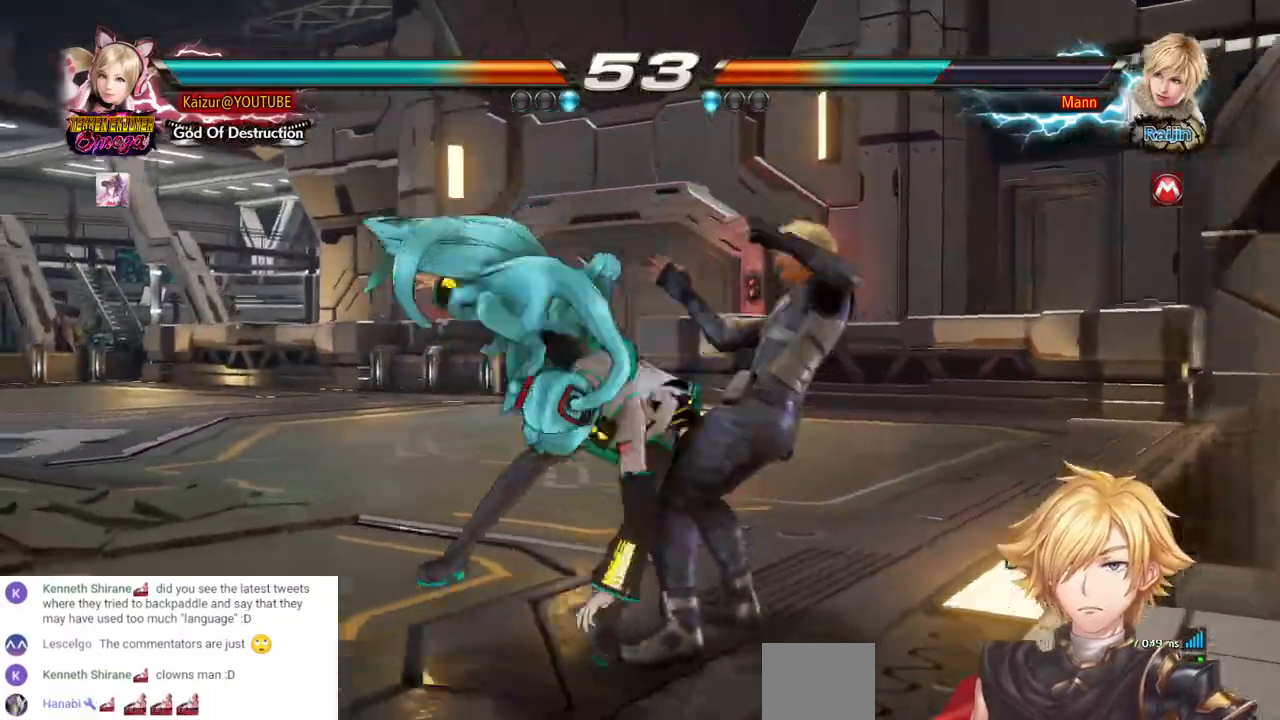
{"dt_ms": 500, "buttons": ["CROSS", "DPAD_LEFT"], "left_stick": "center", "right_stick": "center", "events": [[467, "CROSS", "down"]]}
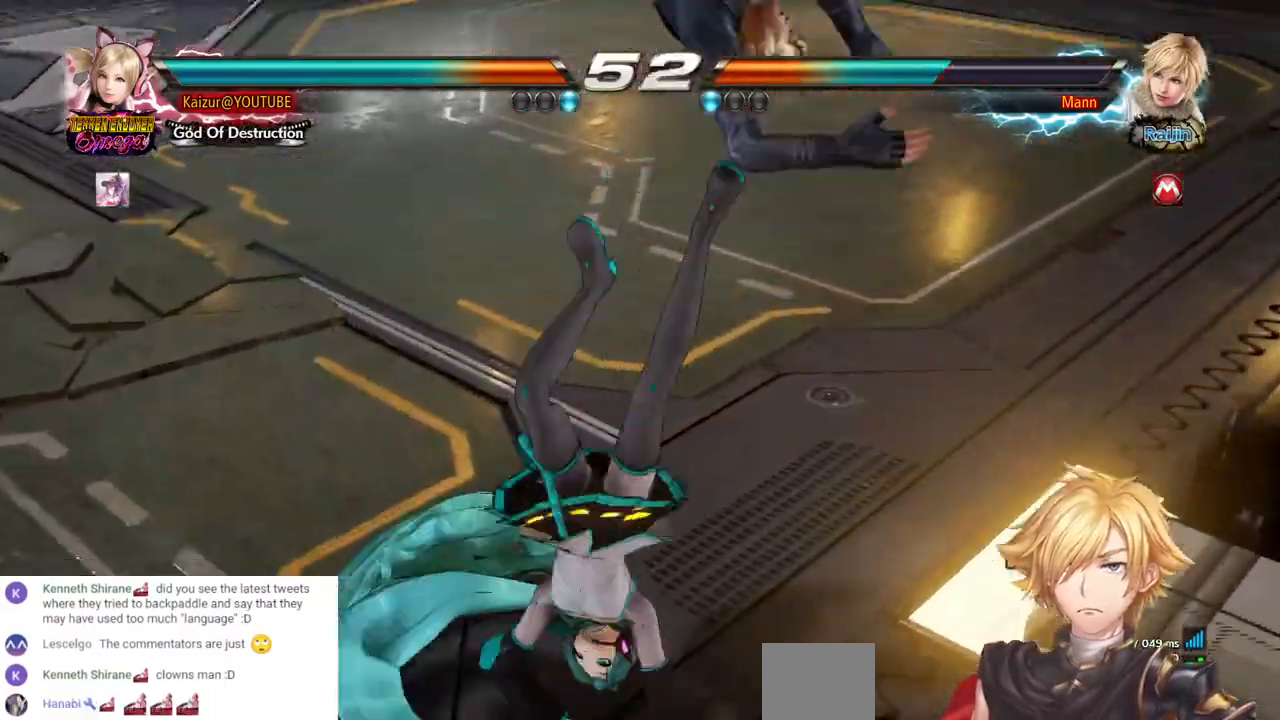
{"dt_ms": 500, "buttons": ["CROSS", "DPAD_LEFT"], "left_stick": "center", "right_stick": "center", "events": [[117, "CROSS", "up"], [200, "CROSS", "down"], [283, "CROSS", "up"], [417, "CROSS", "down"]]}
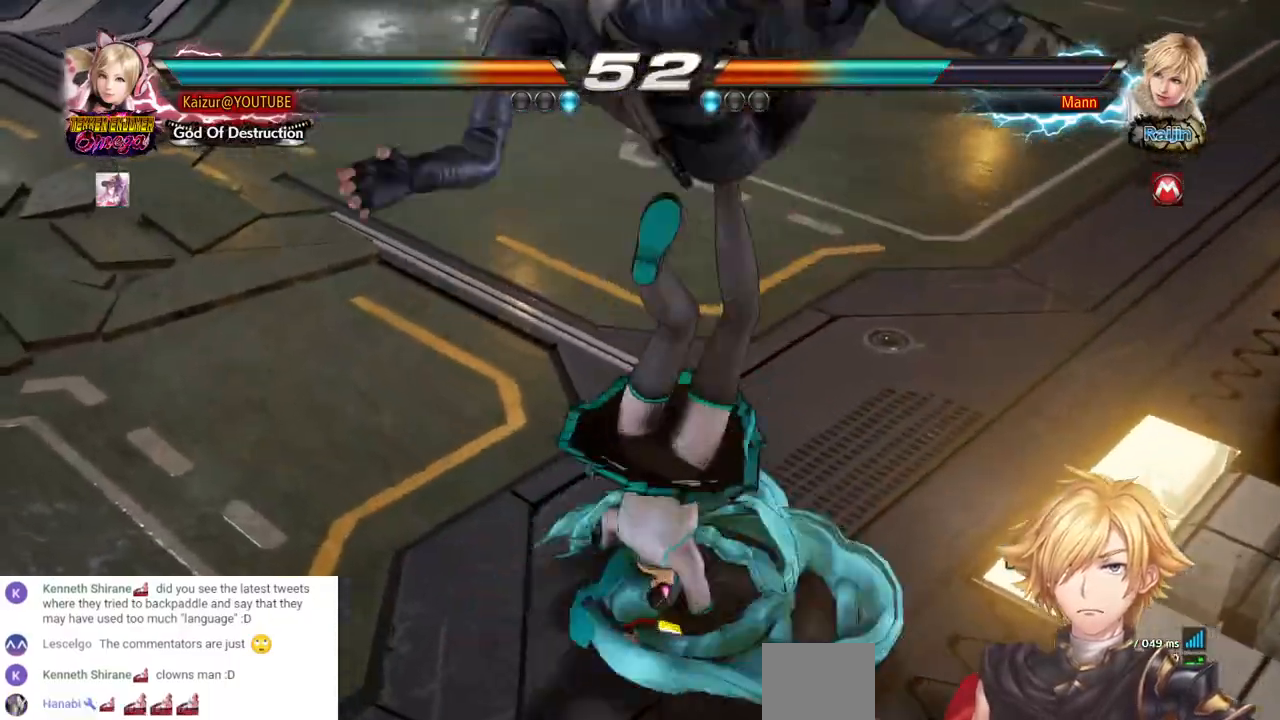
{"dt_ms": 500, "buttons": ["DPAD_LEFT"], "left_stick": "center", "right_stick": "center", "events": [[33, "CROSS", "up"]]}
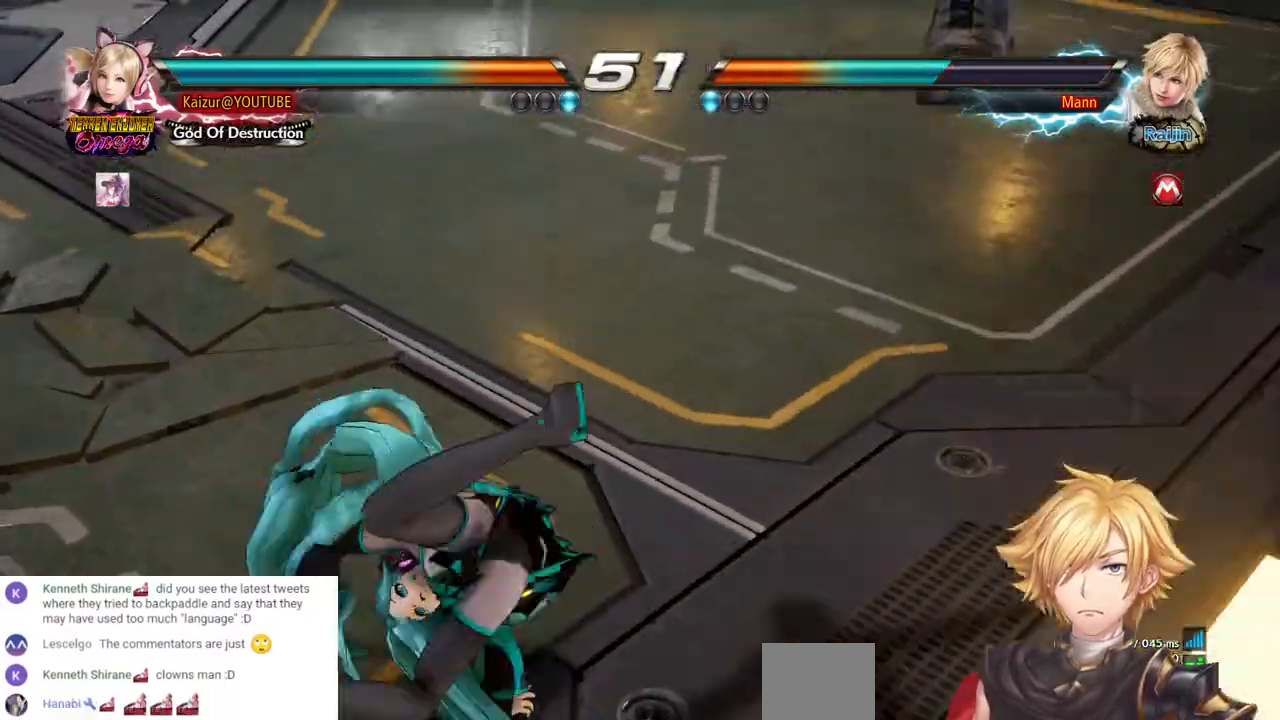
{"dt_ms": 500, "buttons": [], "left_stick": "center", "right_stick": "center", "events": [[117, "DPAD_LEFT", "up"]]}
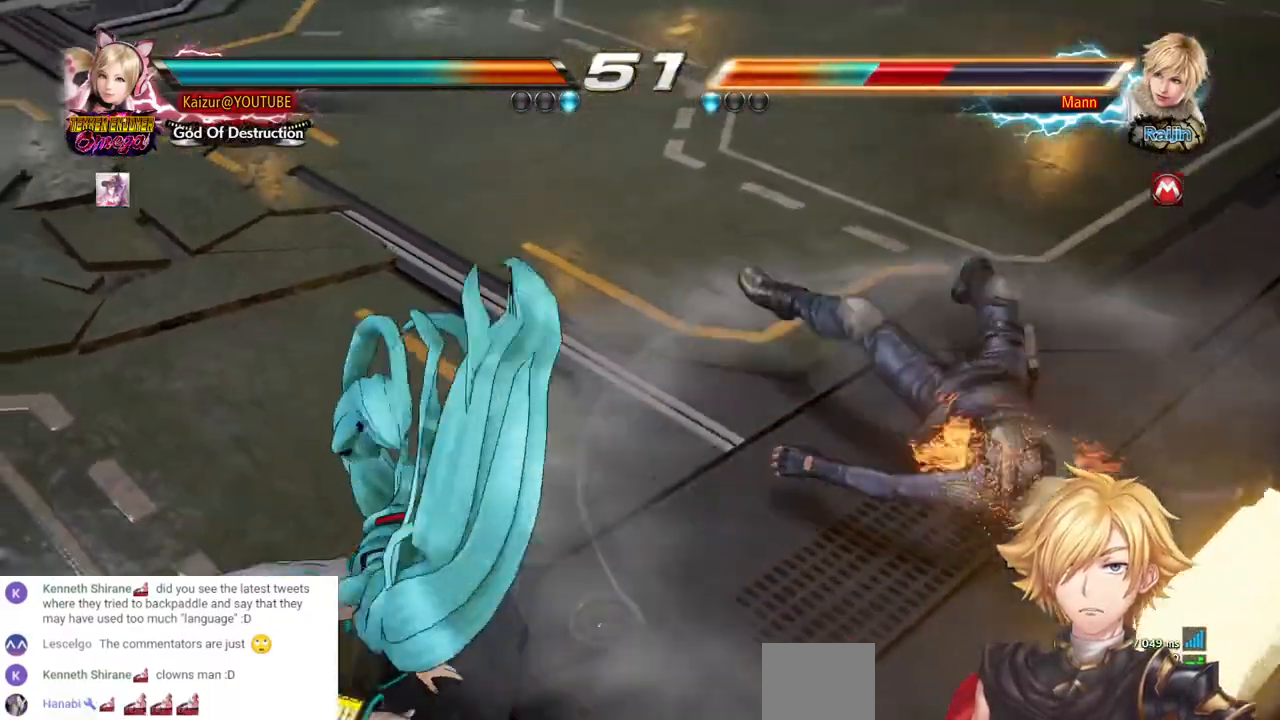
{"dt_ms": 500, "buttons": [], "left_stick": "center", "right_stick": "center", "events": [[400, "DPAD_RIGHT", "down"], [500, "DPAD_RIGHT", "up"]]}
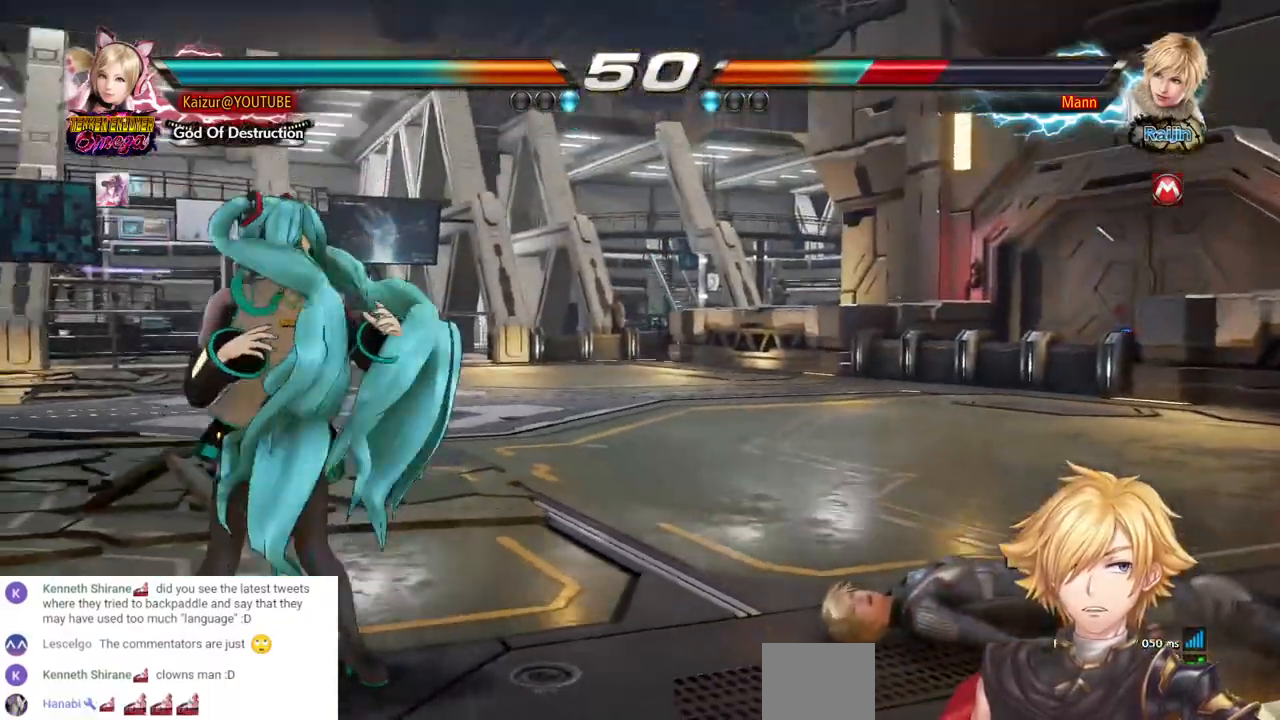
{"dt_ms": 500, "buttons": ["CROSS"], "left_stick": "center", "right_stick": "center", "events": [[50, "DPAD_RIGHT", "down"], [200, "CROSS", "down"], [500, "DPAD_RIGHT", "up"]]}